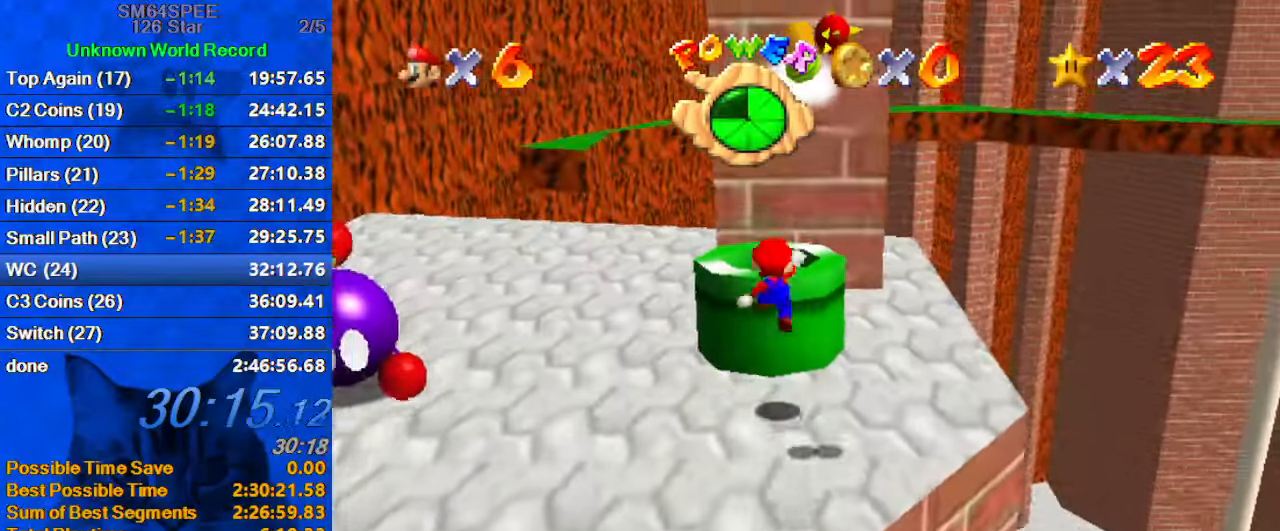
Gameplay with keyboard; each line is a JSON object with the keys held at the frame after it. "events" lists presses ("down") and releases ("up") of "a", "c", "ctrl", "d", "down", "left", "return", "right", "s", "shift", "up", "w", "x" and "y" between this image and that frame as [ms after this image, input, new state], when the widget could be followed in between. No other keys are recorded. Mouse input is not recorded.
{"keys": ["ctrl"], "events": [[33, "shift", "up"], [133, "left", "down"], [166, "ctrl", "down"], [166, "down", "up"], [266, "ctrl", "up"], [266, "left", "up"], [500, "ctrl", "down"]]}
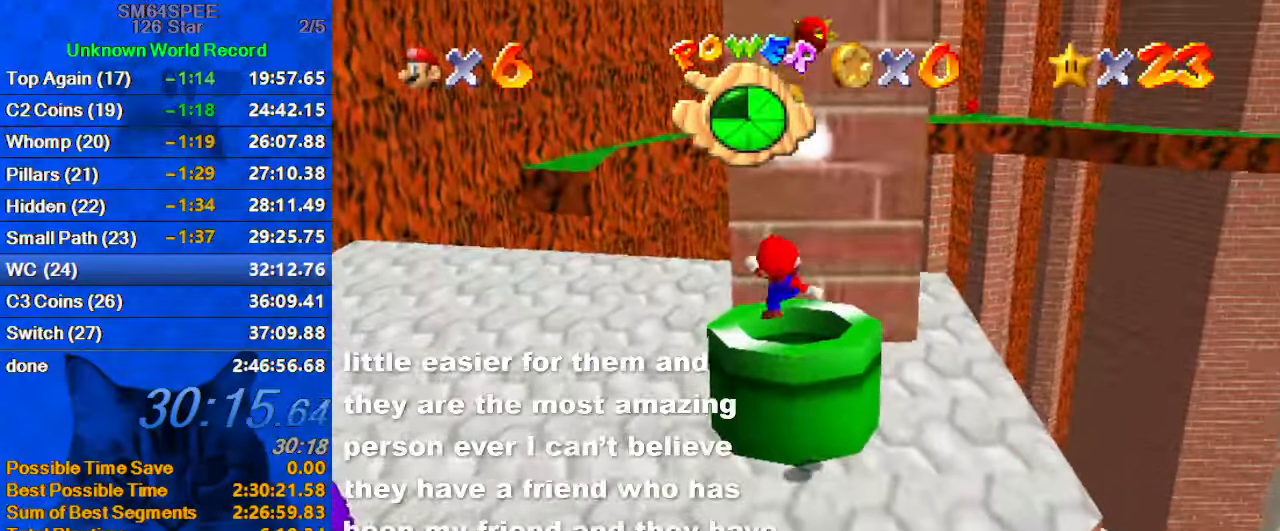
{"keys": [], "events": [[133, "ctrl", "up"], [166, "ctrl", "down"], [333, "ctrl", "up"]]}
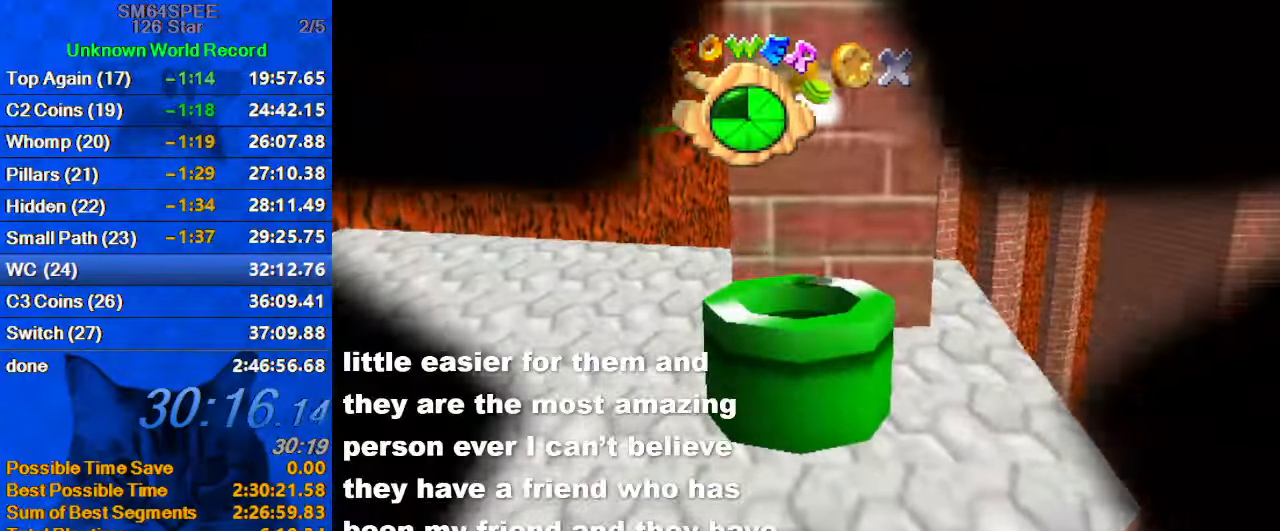
{"keys": ["right"], "events": [[300, "right", "down"]]}
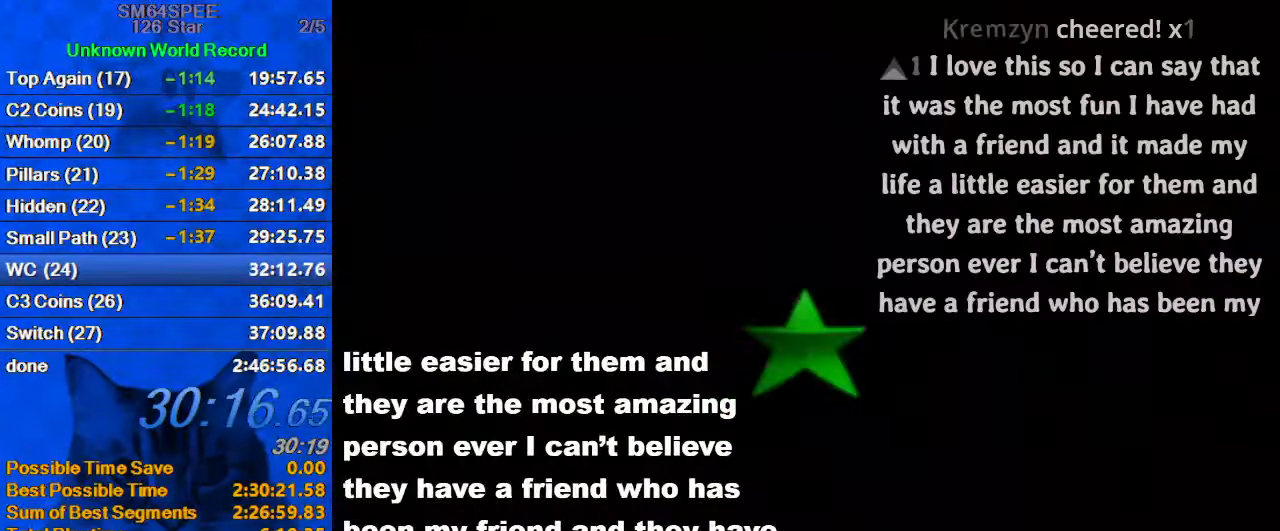
{"keys": ["a", "right"], "events": [[433, "a", "down"]]}
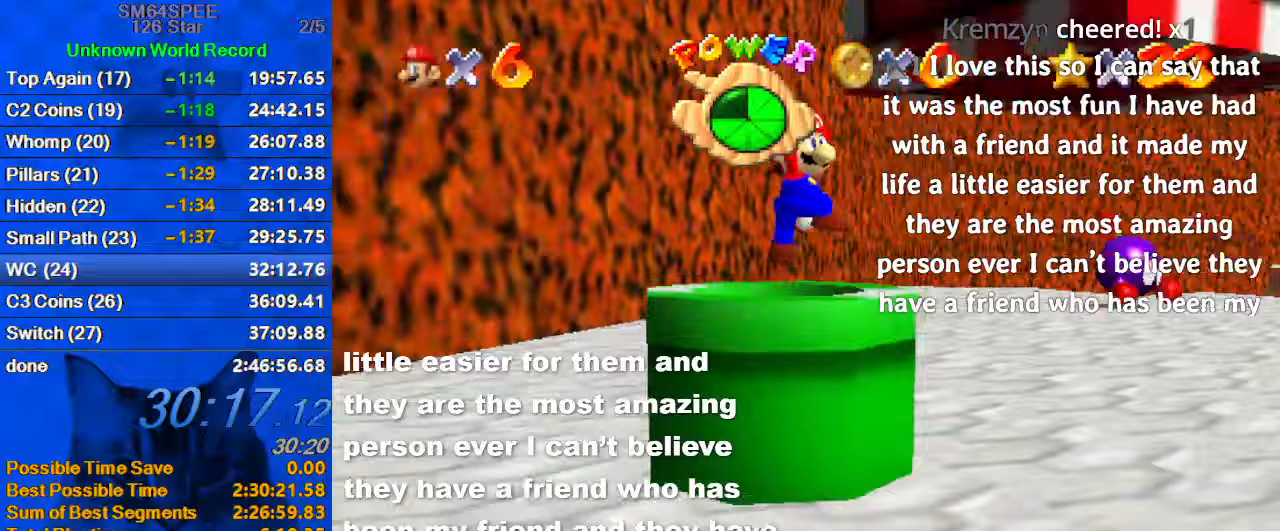
{"keys": ["right"], "events": [[33, "a", "up"], [133, "a", "down"], [233, "a", "up"], [233, "down", "down"], [367, "a", "down"], [367, "down", "up"], [400, "s", "down"], [500, "a", "up"], [500, "s", "up"]]}
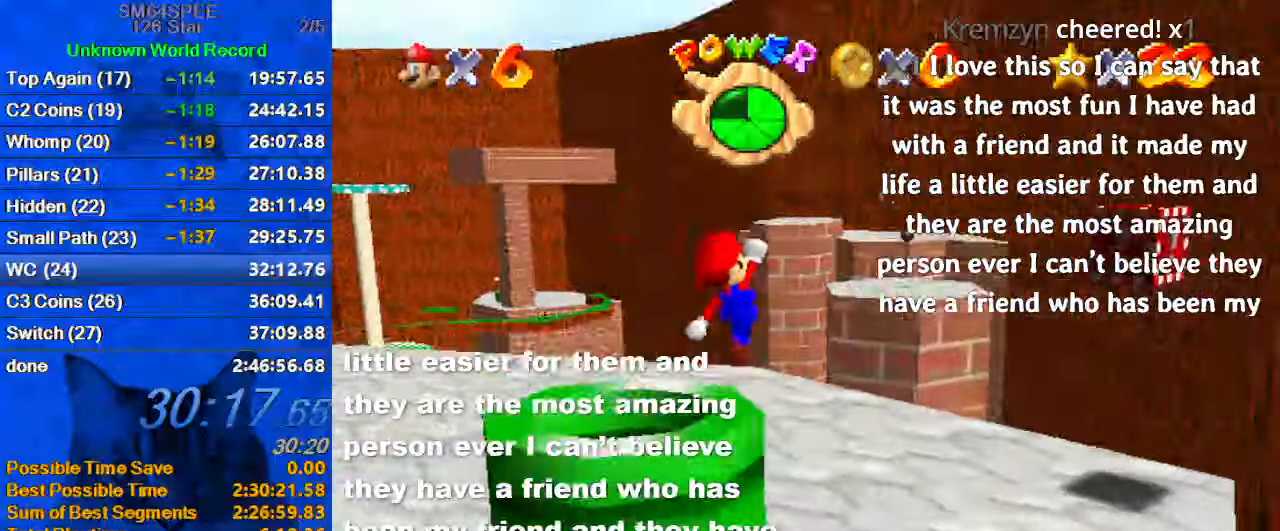
{"keys": ["right", "up"], "events": [[100, "a", "down"], [233, "a", "up"], [267, "up", "down"]]}
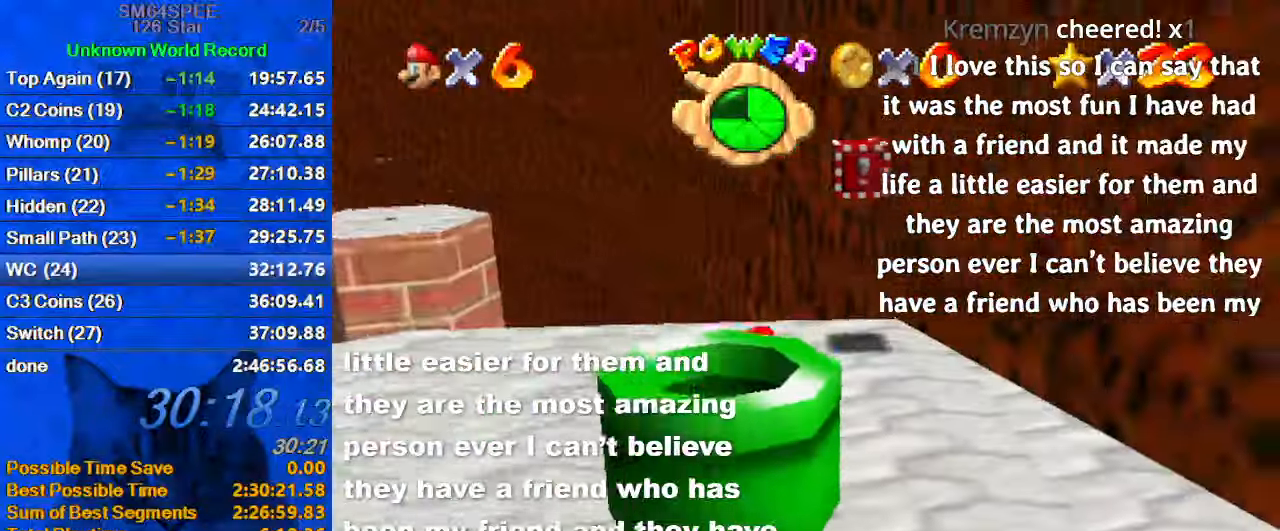
{"keys": ["right"], "events": [[100, "d", "down"], [300, "d", "up"], [333, "up", "up"], [433, "down", "down"], [500, "down", "up"]]}
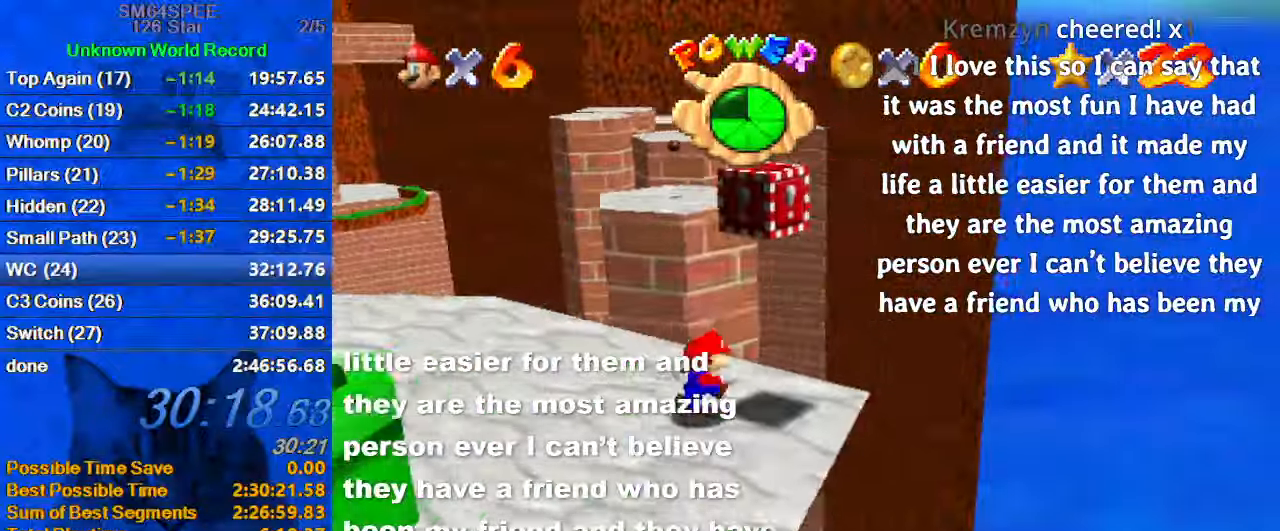
{"keys": ["left"], "events": [[167, "left", "down"], [167, "right", "up"], [167, "up", "down"], [200, "shift", "down"], [367, "shift", "up"], [367, "up", "up"], [367, "y", "down"], [400, "shift", "down"], [500, "shift", "up"], [500, "y", "up"]]}
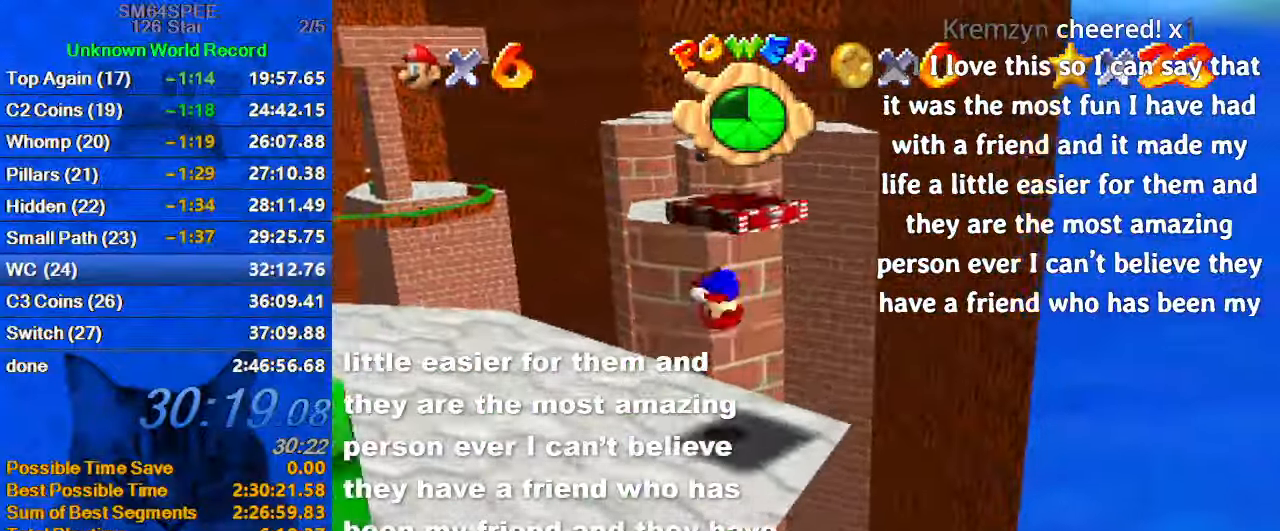
{"keys": ["up"], "events": [[33, "left", "up"], [100, "d", "down"], [167, "up", "down"], [233, "d", "up"]]}
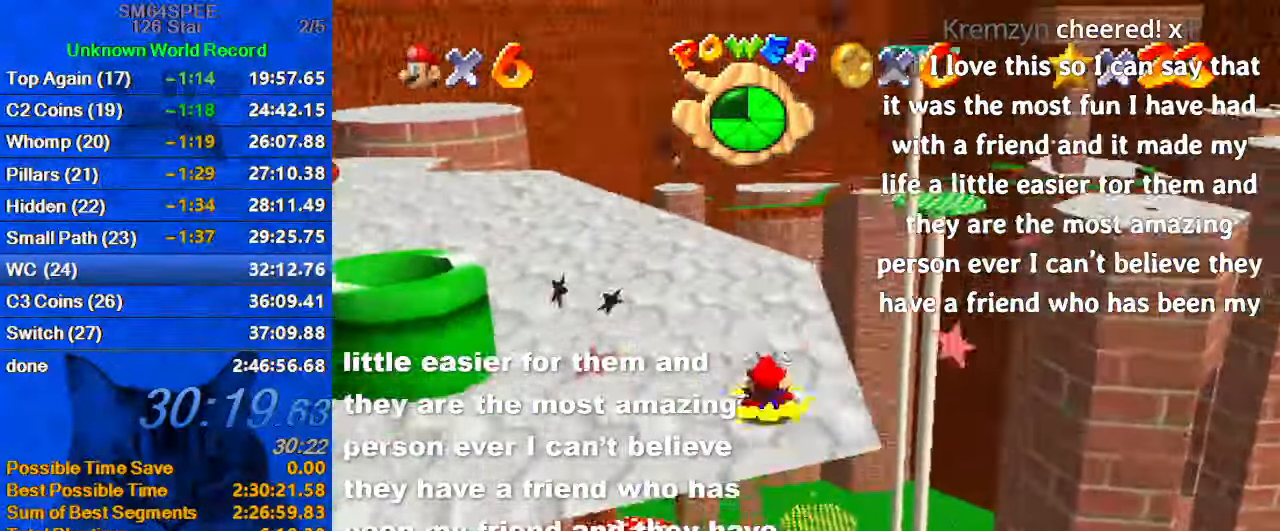
{"keys": ["ctrl", "shift", "up"], "events": [[367, "shift", "down"], [433, "ctrl", "down"]]}
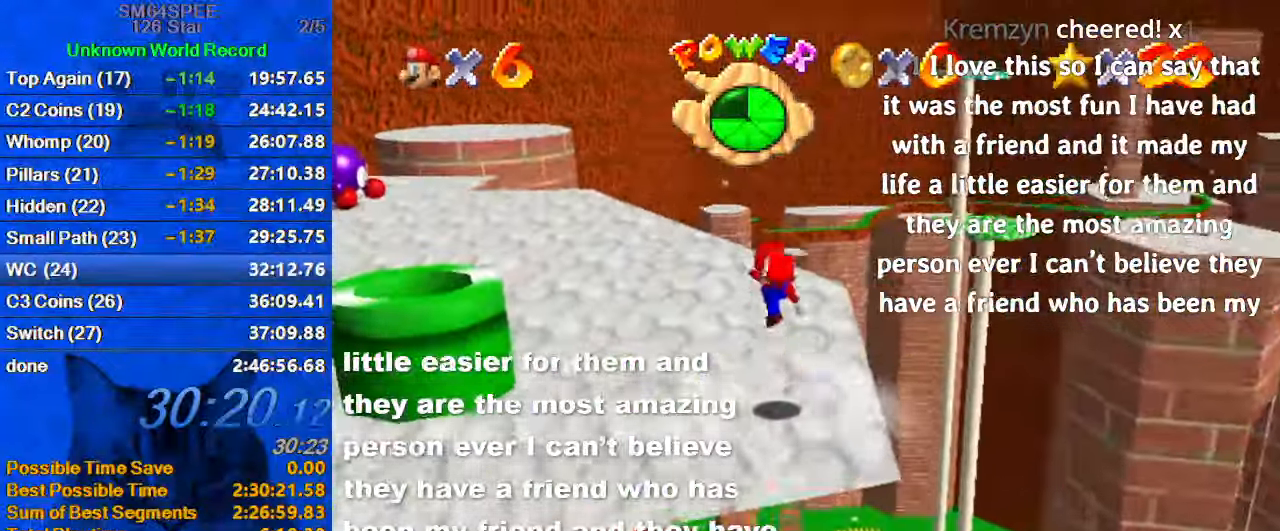
{"keys": ["shift", "up"], "events": [[33, "left", "down"], [67, "ctrl", "up"], [67, "shift", "up"], [267, "left", "up"], [500, "shift", "down"]]}
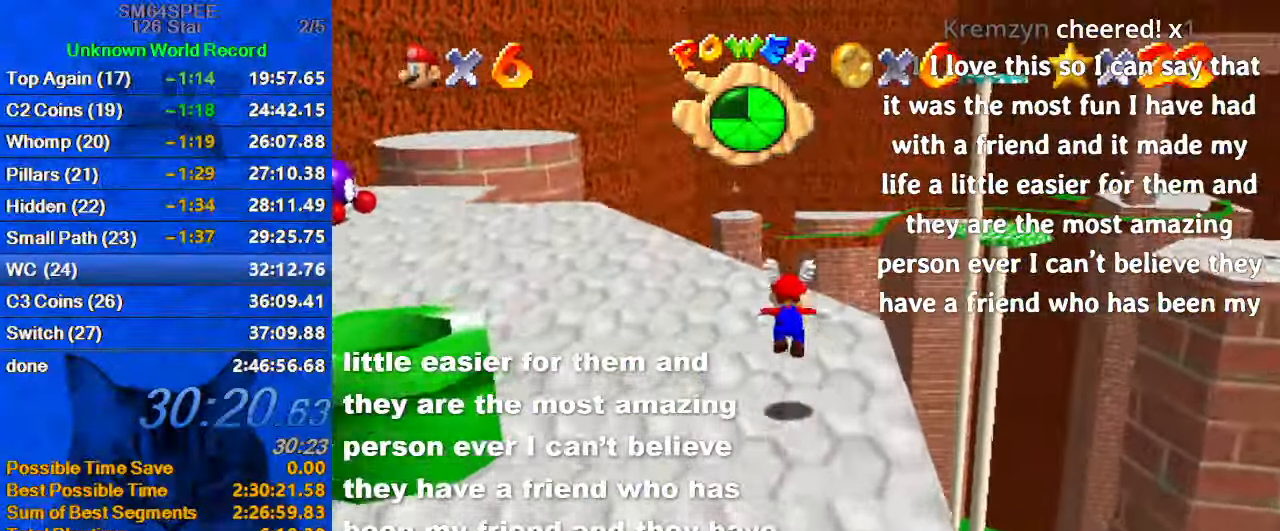
{"keys": ["left", "up"], "events": [[67, "shift", "up"], [367, "left", "down"]]}
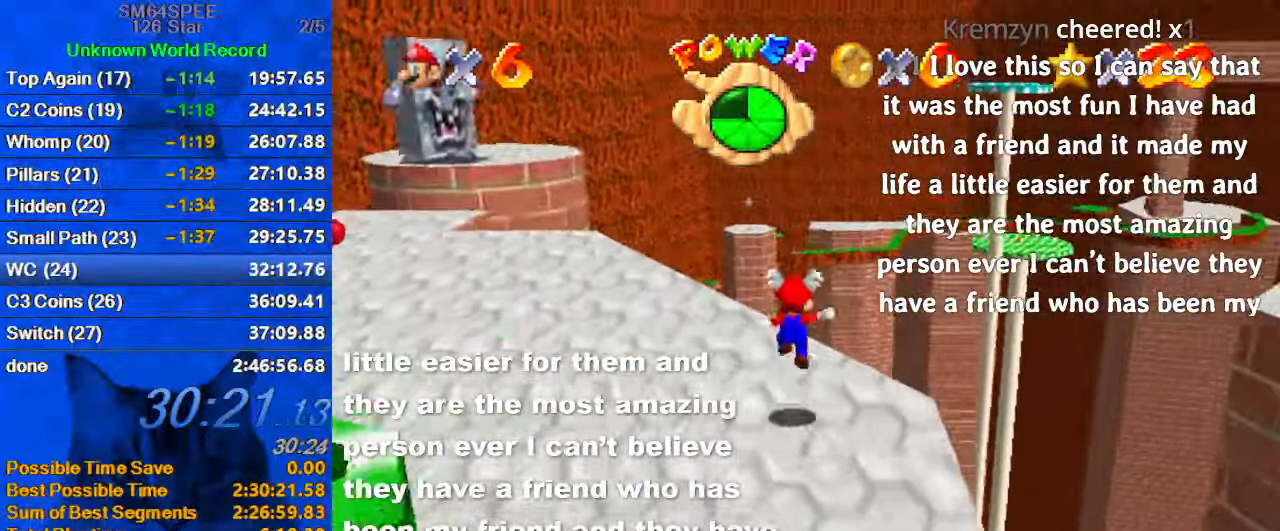
{"keys": ["shift", "up"], "events": [[133, "left", "up"], [200, "shift", "down"]]}
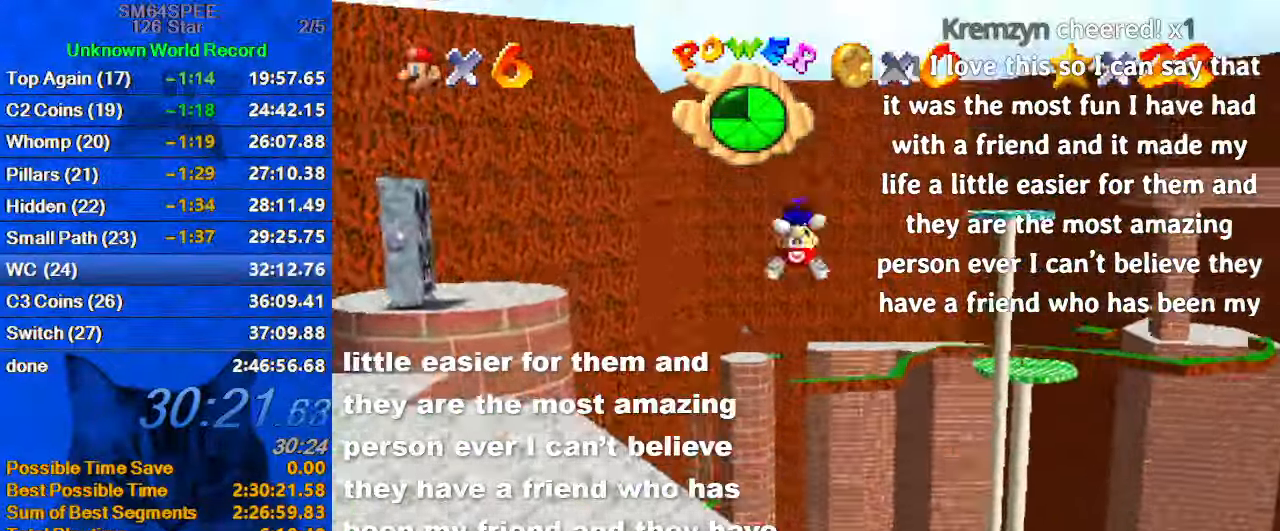
{"keys": ["shift", "up"], "events": [[167, "c", "down"], [300, "c", "up"]]}
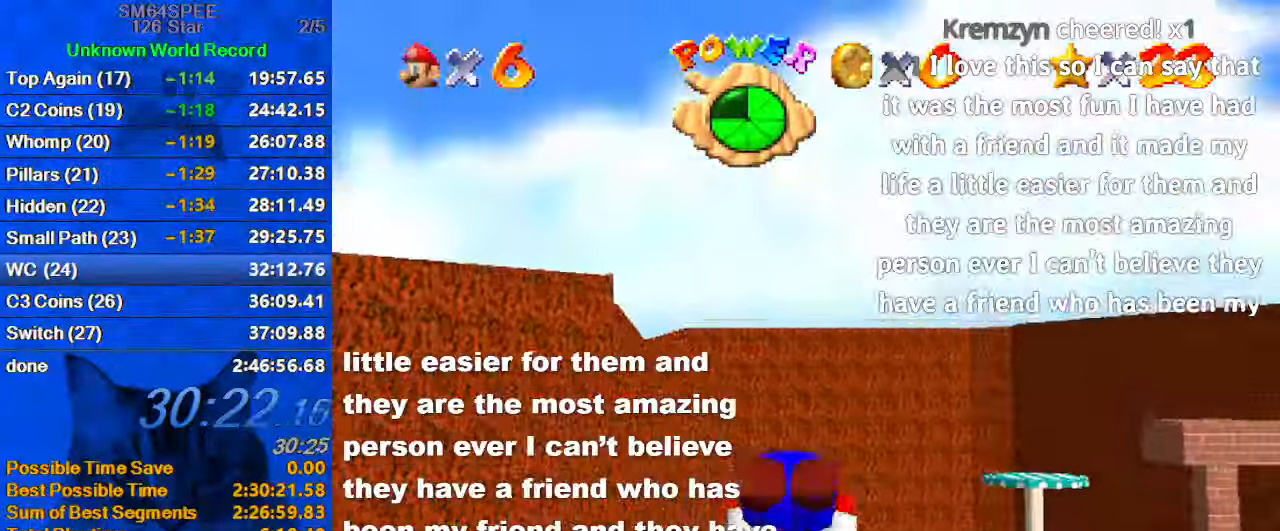
{"keys": ["right", "up"], "events": [[134, "shift", "up"], [300, "right", "down"]]}
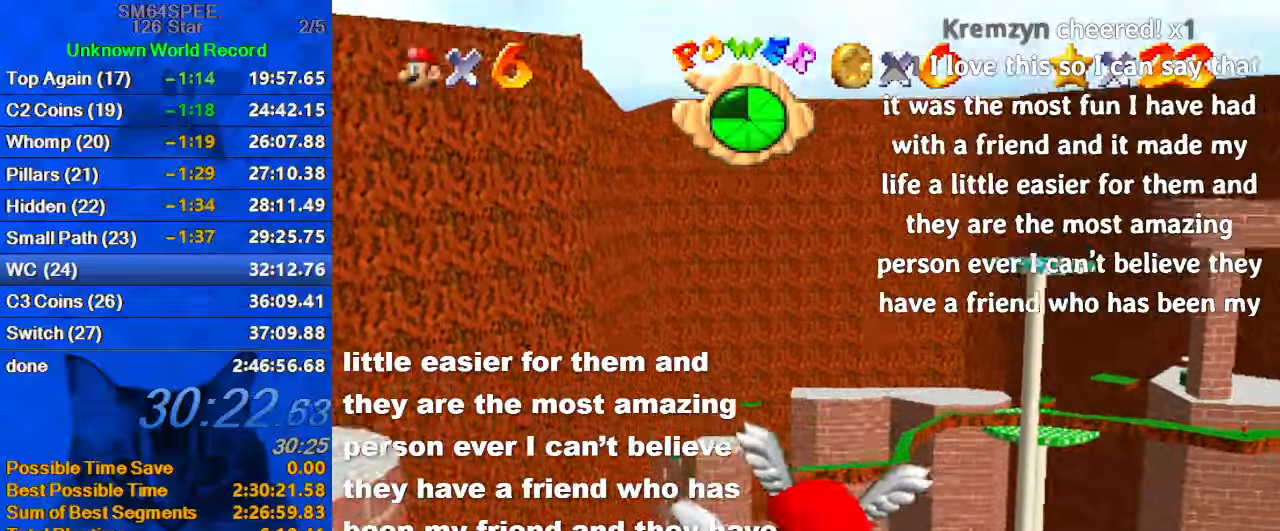
{"keys": [], "events": [[367, "up", "up"], [467, "right", "up"]]}
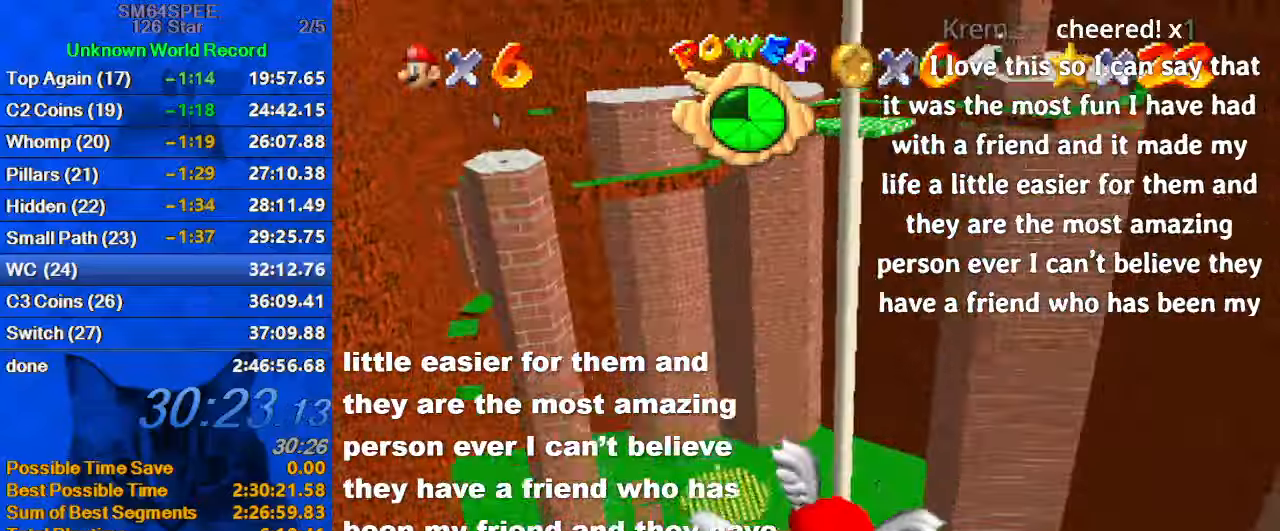
{"keys": ["left"], "events": [[467, "left", "down"]]}
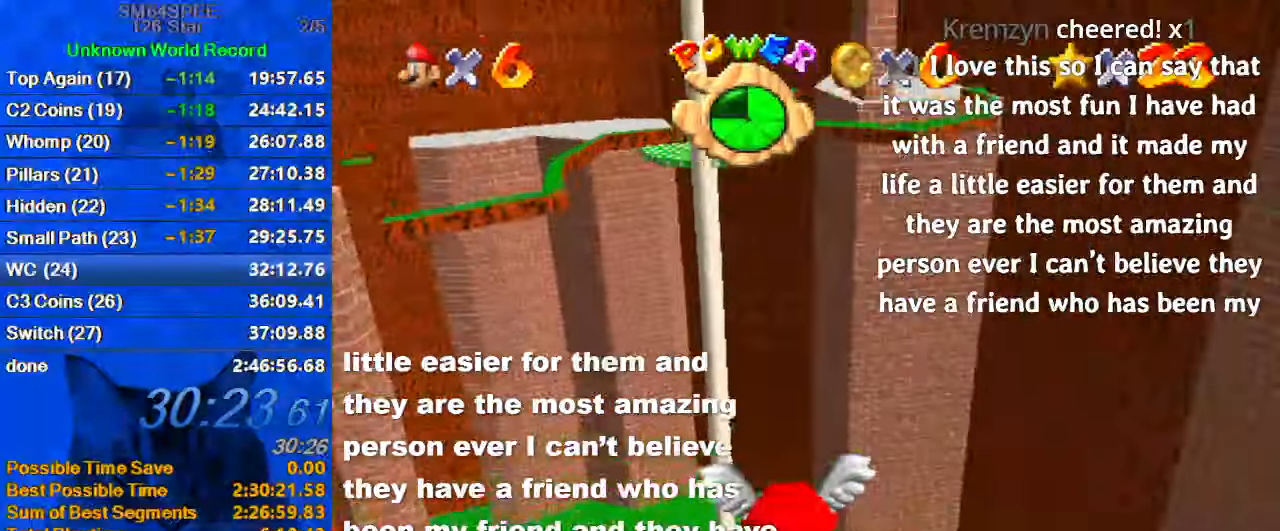
{"keys": [], "events": [[34, "down", "down"], [267, "down", "up"], [300, "left", "up"]]}
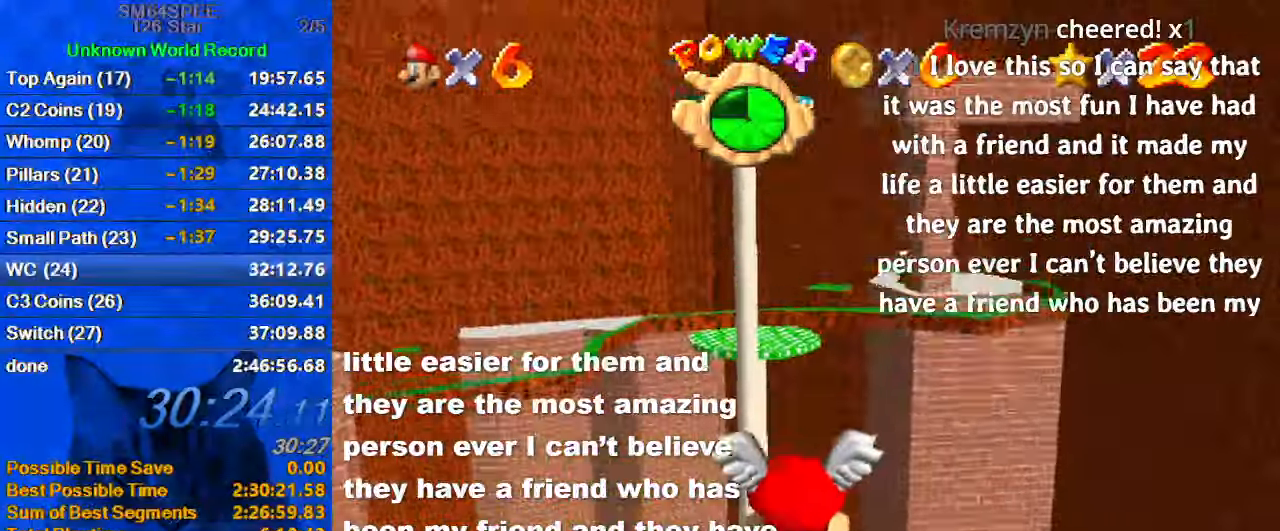
{"keys": [], "events": []}
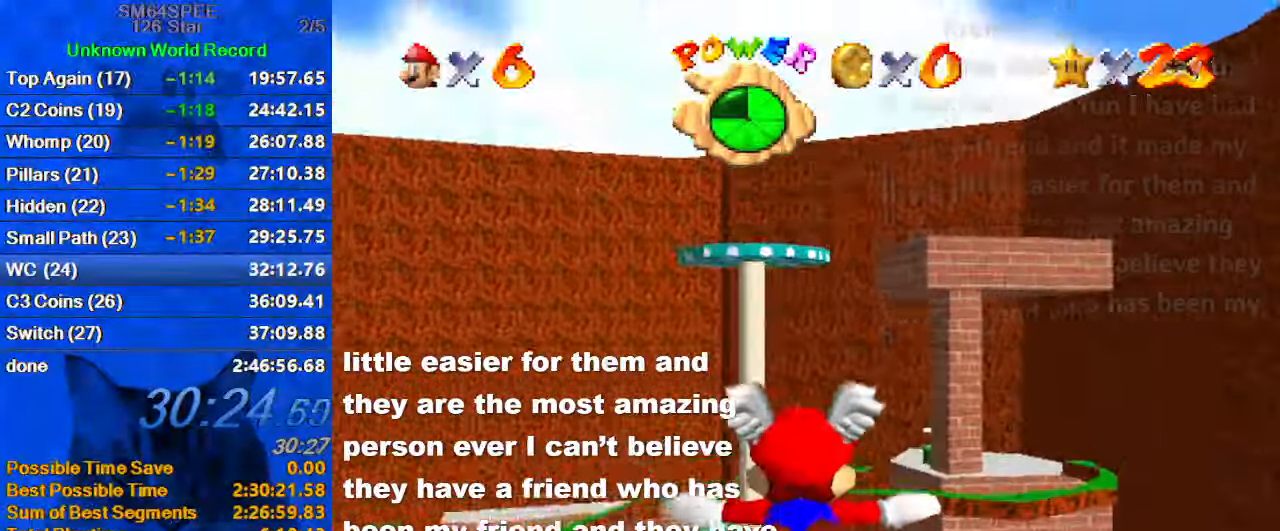
{"keys": [], "events": [[100, "up", "down"], [467, "up", "up"]]}
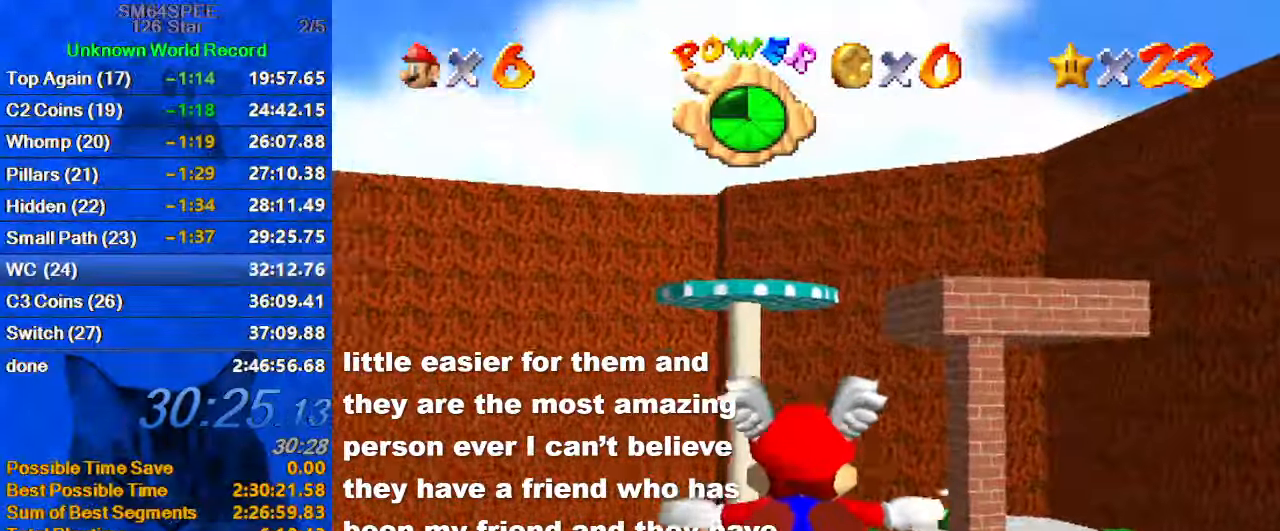
{"keys": [], "events": []}
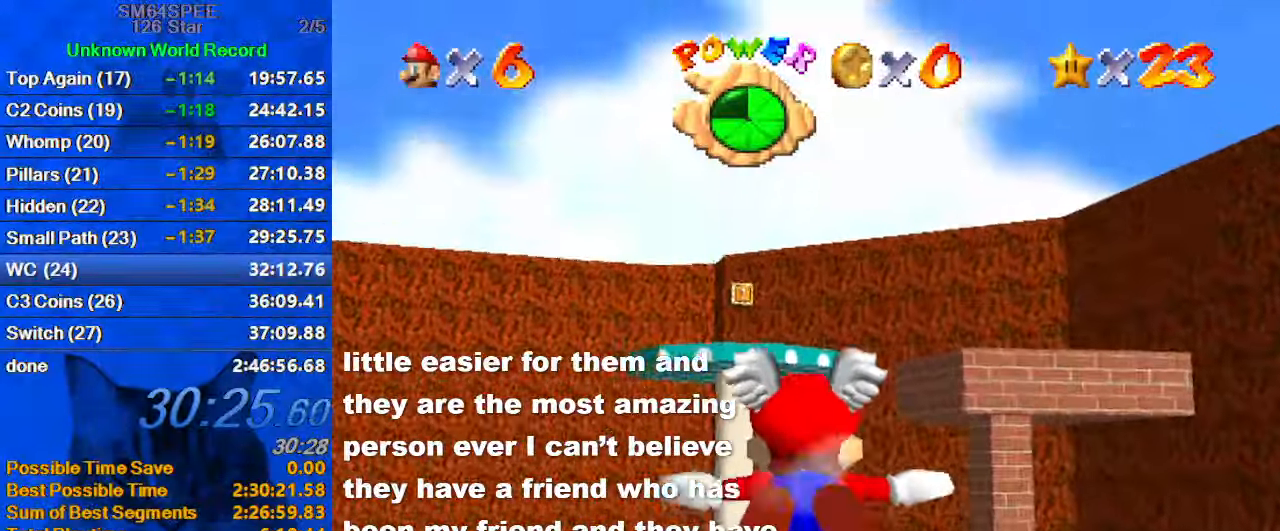
{"keys": ["up"], "events": [[367, "up", "down"]]}
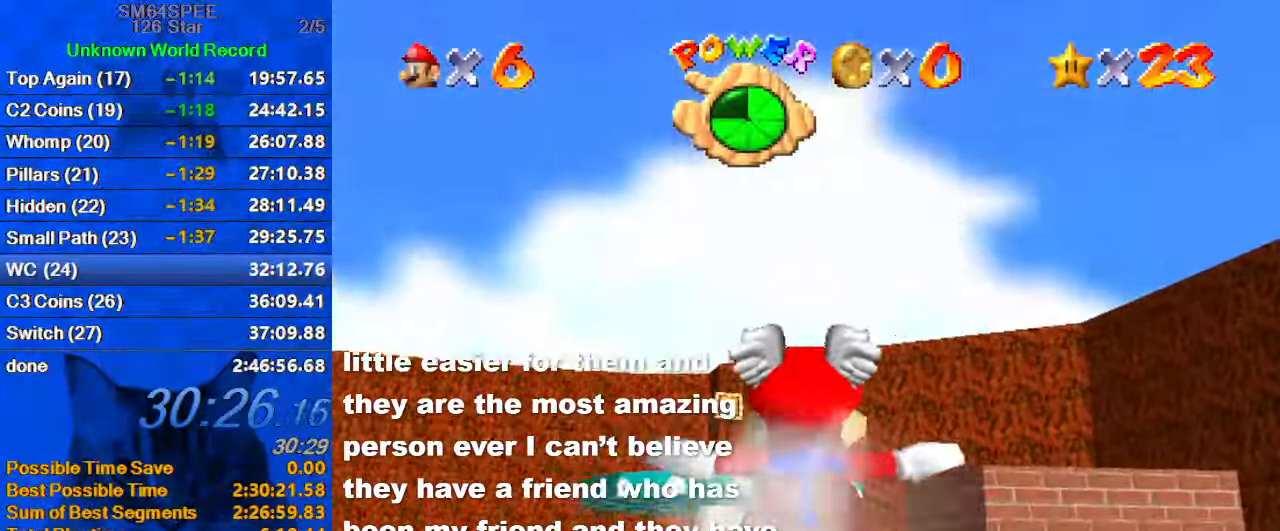
{"keys": [], "events": [[34, "left", "down"], [267, "left", "up"], [267, "up", "up"]]}
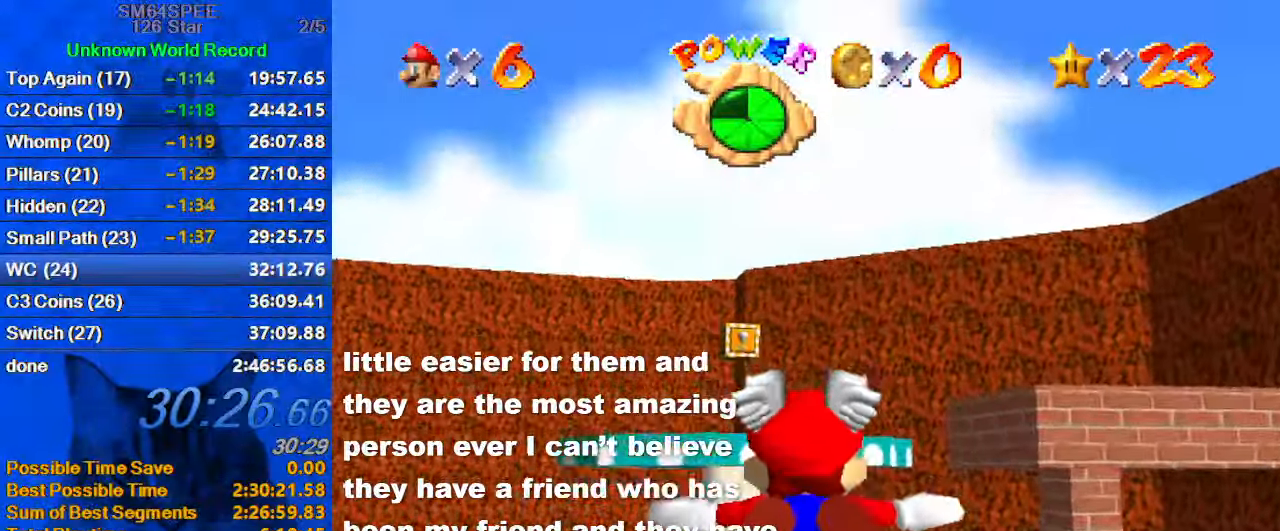
{"keys": ["left", "up"], "events": [[334, "up", "down"], [367, "left", "down"]]}
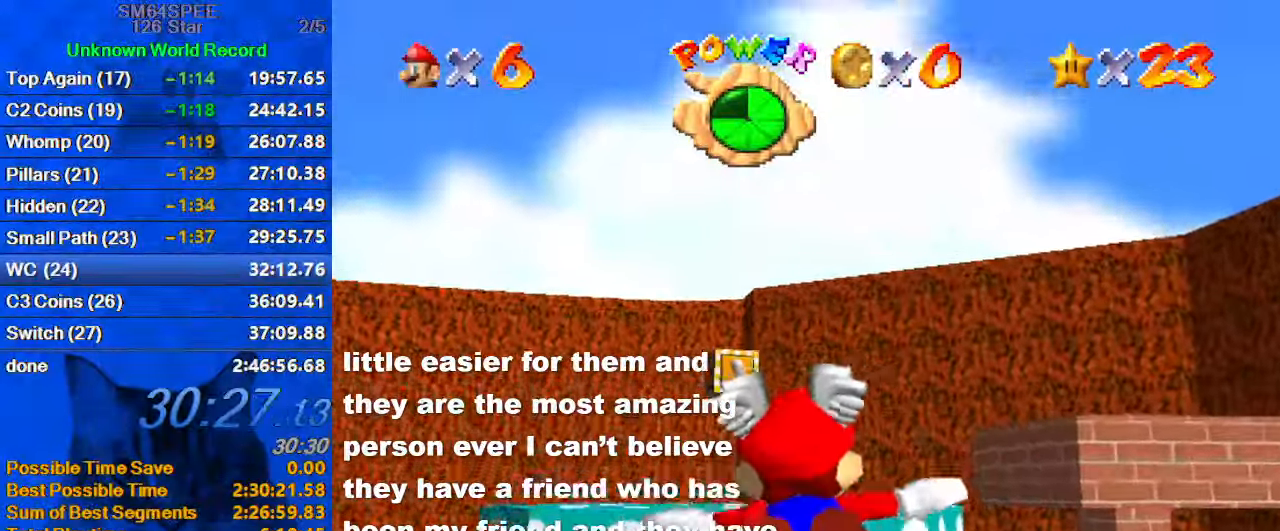
{"keys": ["left", "up"], "events": [[100, "left", "up"], [100, "up", "up"], [433, "left", "down"], [433, "up", "down"]]}
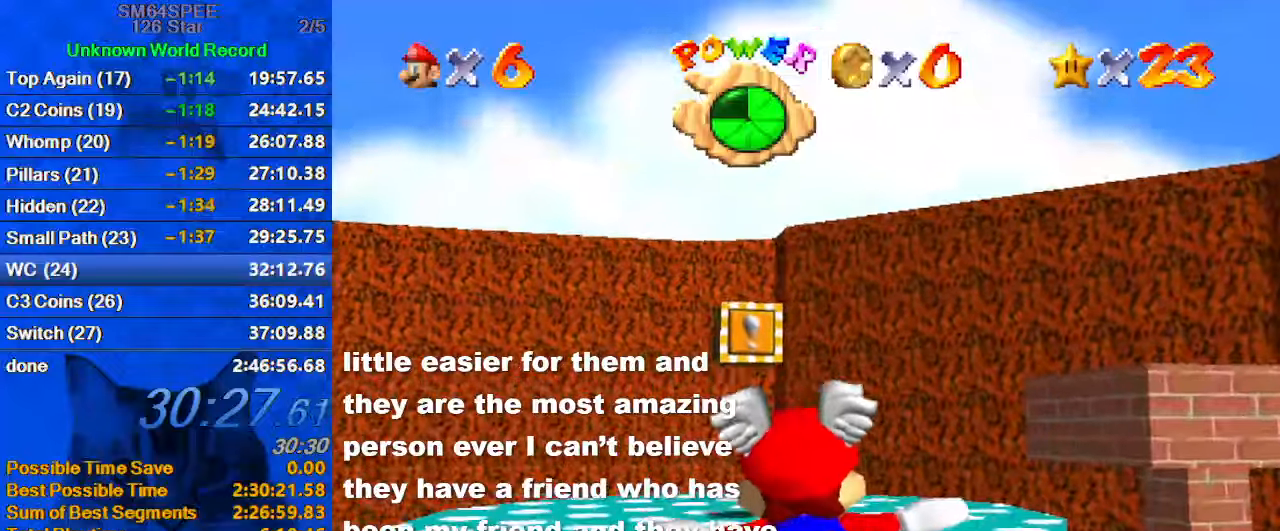
{"keys": [], "events": [[166, "left", "up"], [166, "up", "up"]]}
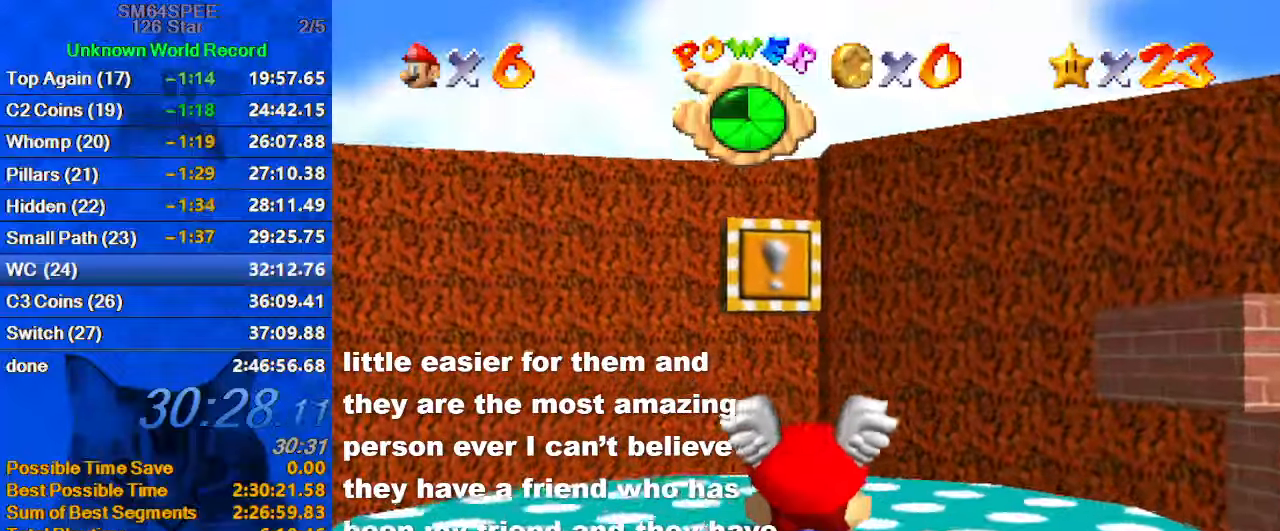
{"keys": [], "events": [[333, "down", "down"], [466, "down", "up"]]}
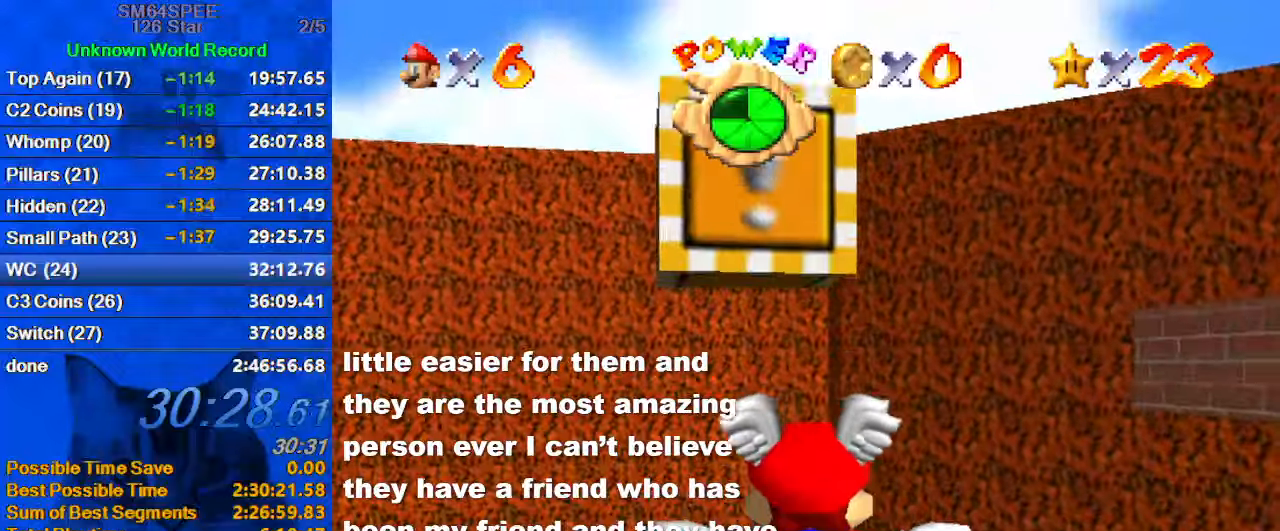
{"keys": [], "events": [[166, "y", "down"], [300, "y", "up"]]}
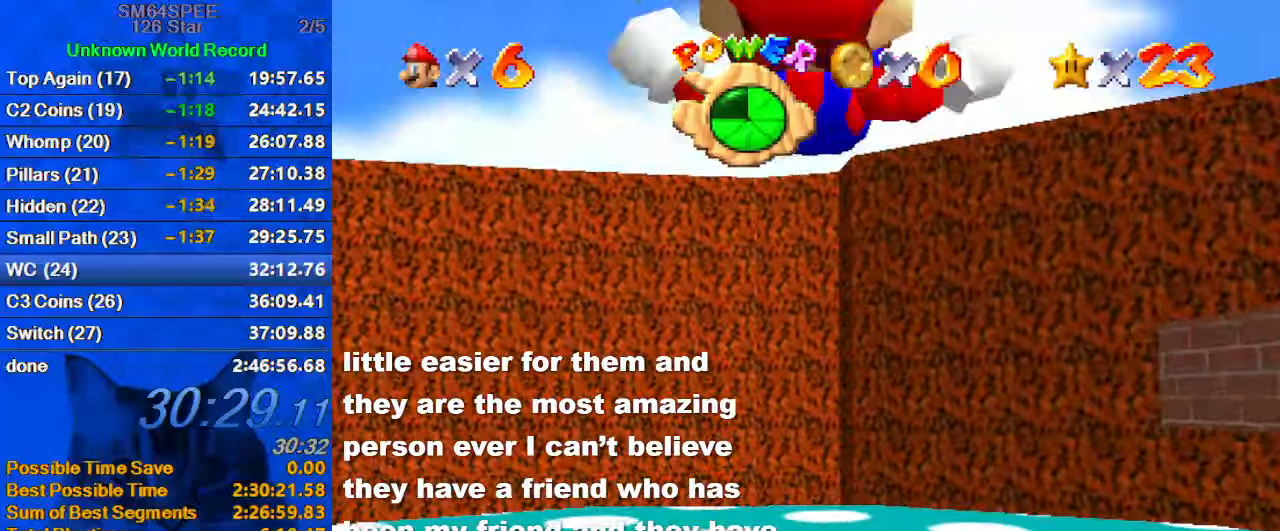
{"keys": [], "events": []}